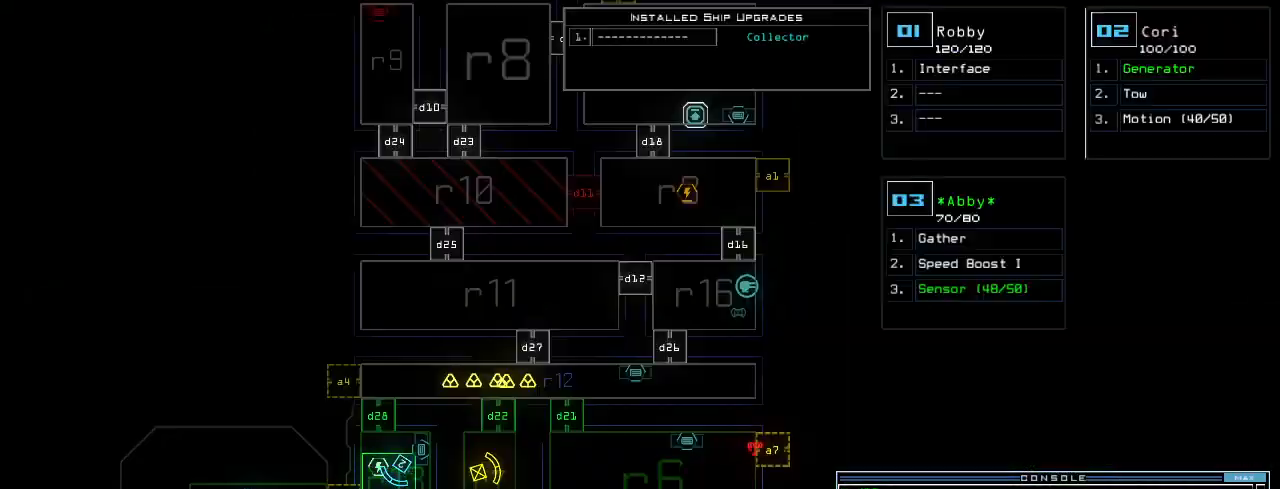
Gameplay with keyboard; each line is a JSON object with the keys held at the frame after it. "events" lists presses ("down") and releases ("up") of ".", "0", "1", "2", "3", "4", "5", "6", "7", "8", "9", "a", "b", "backspace", "c", "caps_lock", "comma", "ctrl_l", "ctrl_r", "d", "down", "e", "equals", "escape", "f", "f8", "g", "h", "i", "j", "k", "l", "left", "m", "minus", "n", "o", "p", "q", "quote", "r", "return", "right", "s", "semicolon", "shift_l", "shift_r", "space", "t", "tab", "tilde", "u", "up", "v", "w", "x", "y" and "z" between this image and that frame as [ms after this image, input, new state], when the widget could be followed in between. No other keys are recorded. Mouse input is not recorded.
{"keys": ["up"], "events": [[80, "2", "down"], [80, "up", "down"], [140, "2", "up"], [180, "left", "down"], [280, "left", "up"]]}
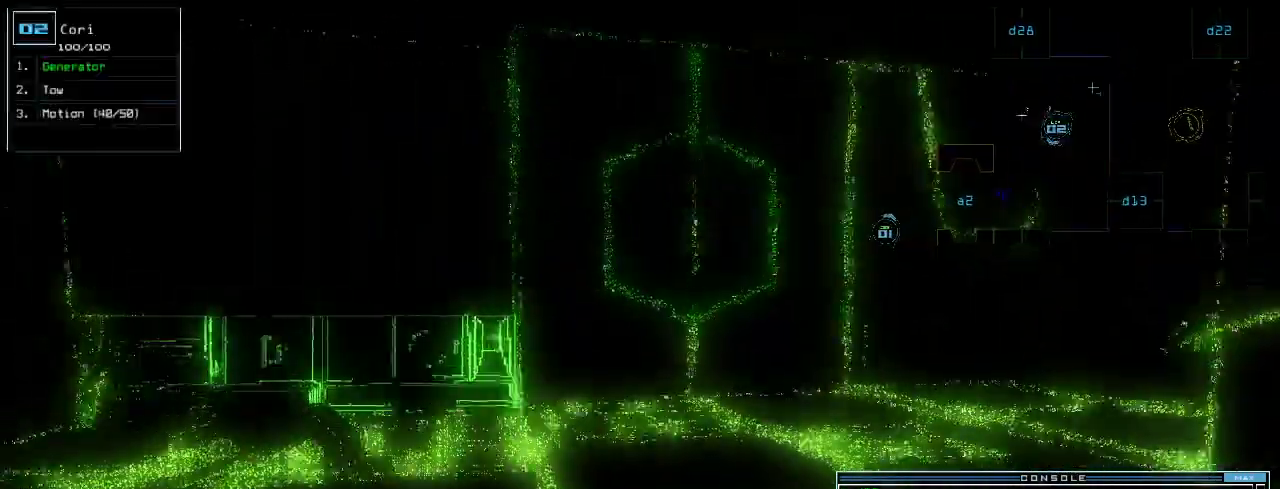
{"keys": ["up"], "events": [[120, "right", "down"], [220, "right", "up"]]}
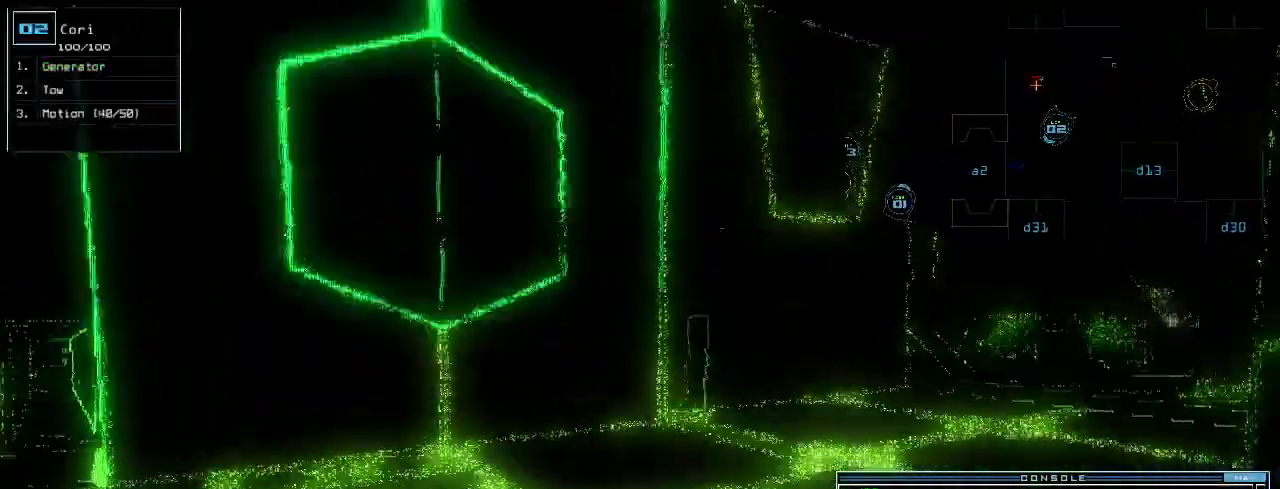
{"keys": ["up"], "events": [[120, "right", "down"], [140, "right", "up"], [400, "right", "down"], [480, "right", "up"]]}
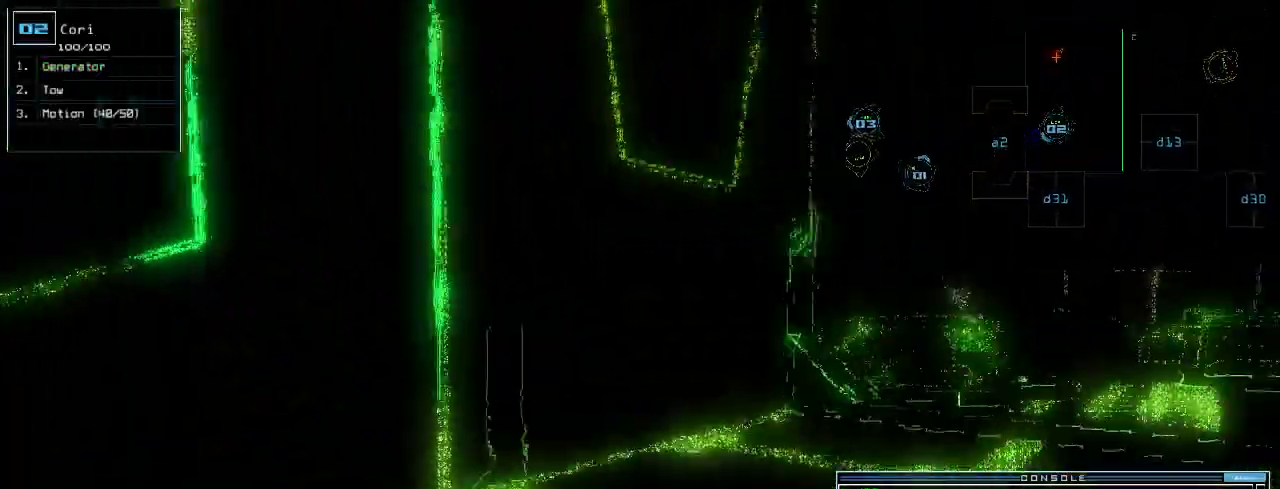
{"keys": ["right", "up"], "events": [[80, "right", "down"], [160, "right", "up"], [440, "right", "down"]]}
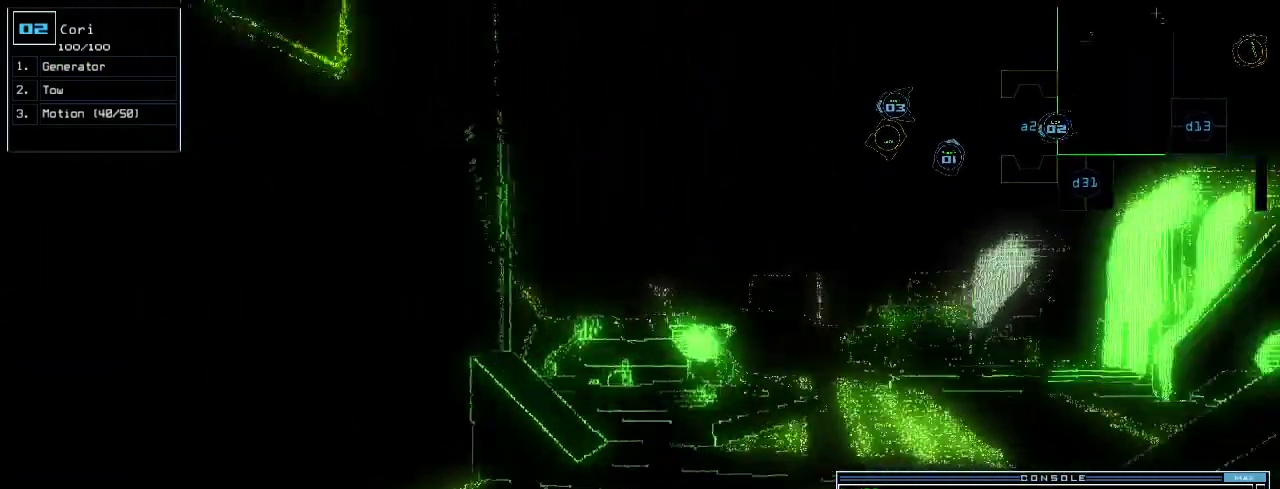
{"keys": ["up"], "events": [[20, "right", "up"], [180, "right", "down"], [260, "right", "up"]]}
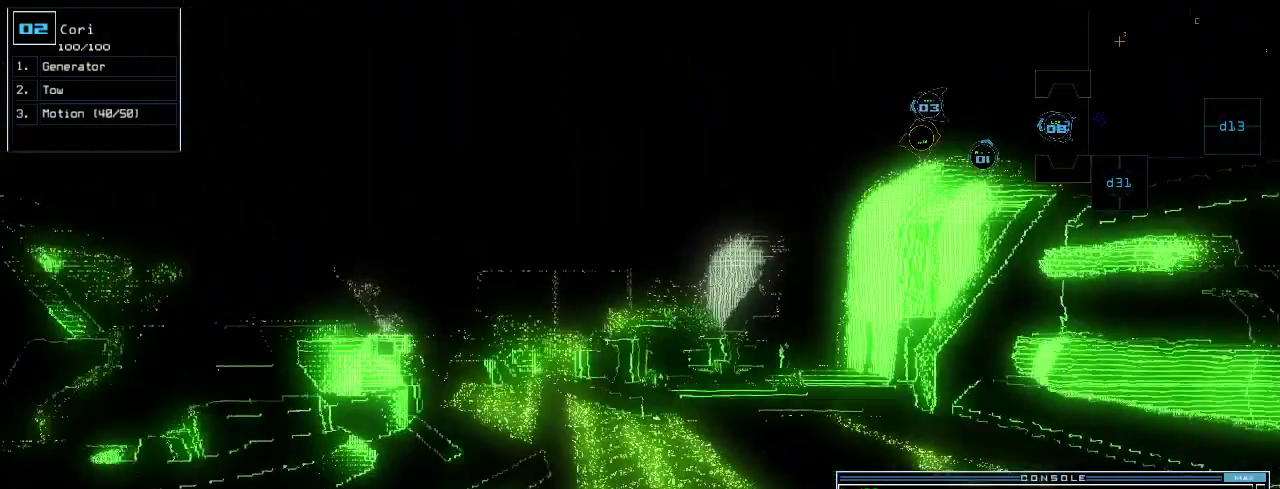
{"keys": ["up"], "events": [[460, "left", "down"], [500, "left", "up"]]}
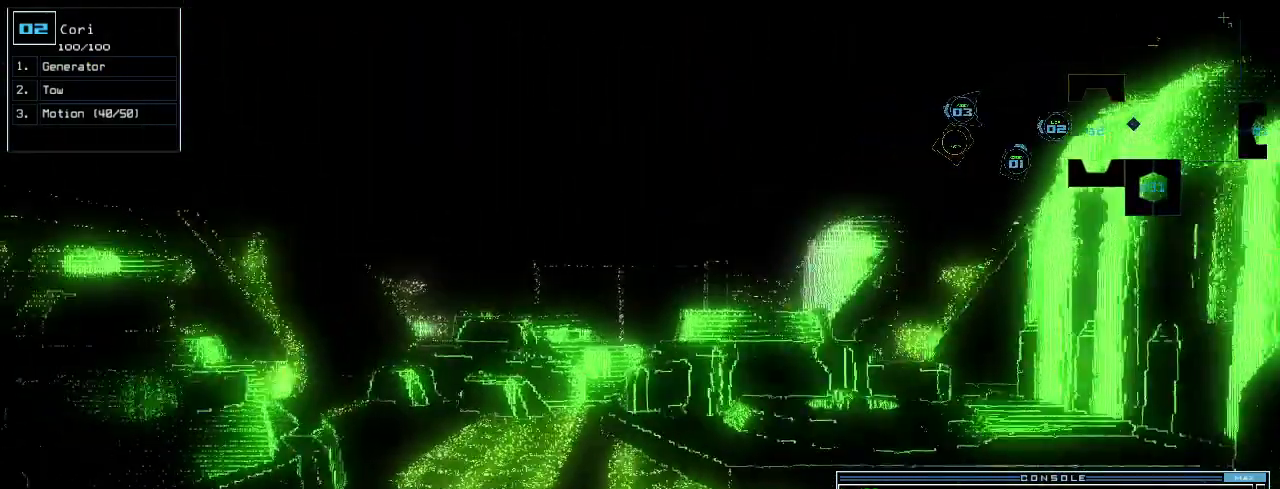
{"keys": ["d"], "events": [[260, "space", "down"], [260, "up", "up"], [360, "space", "up"], [480, "d", "down"]]}
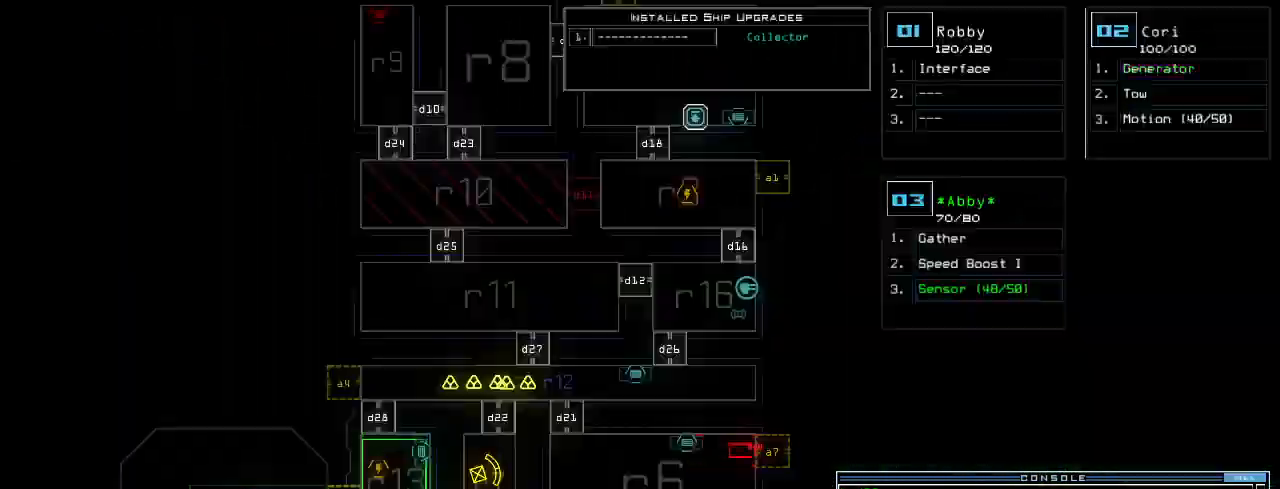
{"keys": [], "events": [[20, "d", "up"], [100, "d", "down"], [160, "d", "up"], [180, "space", "down"], [220, "a", "down"], [300, "space", "up"], [360, "a", "up"], [360, "up", "down"], [480, "up", "up"]]}
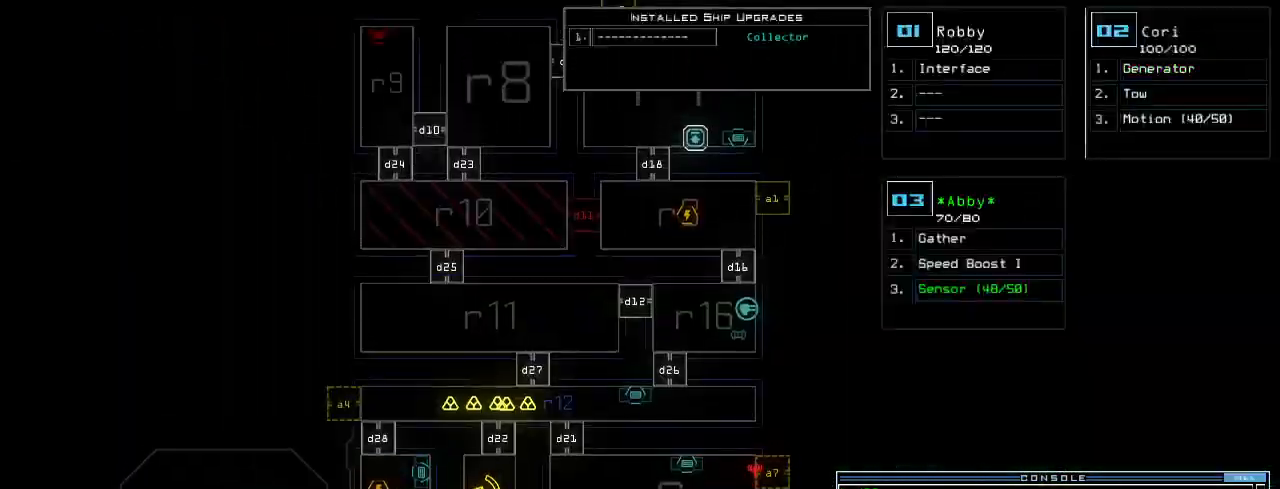
{"keys": [], "events": [[20, "1", "down"], [100, "1", "up"], [100, "return", "down"], [140, "return", "up"]]}
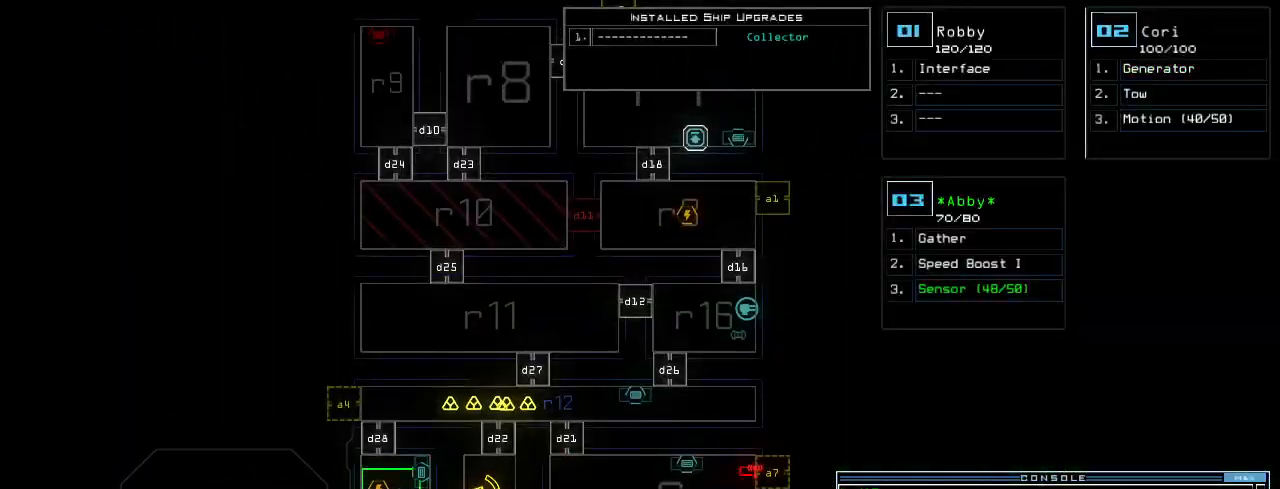
{"keys": [], "events": []}
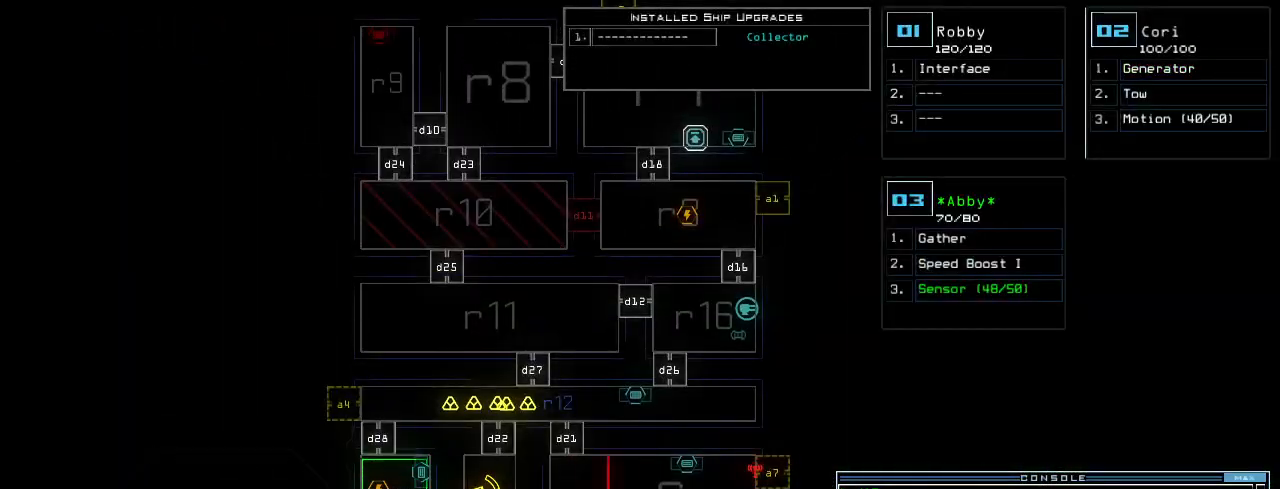
{"keys": [], "events": []}
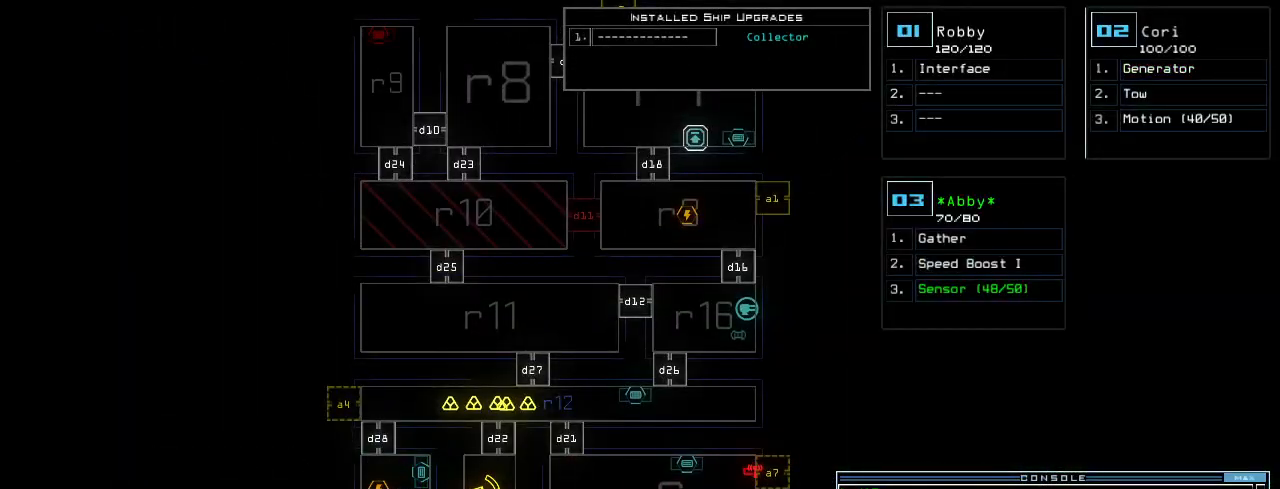
{"keys": [], "events": []}
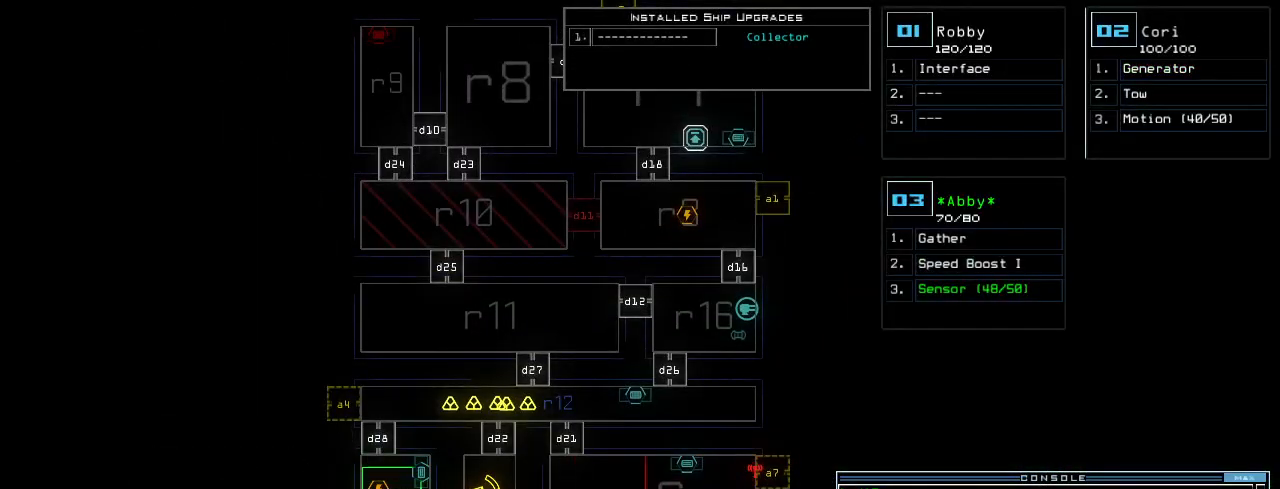
{"keys": [], "events": []}